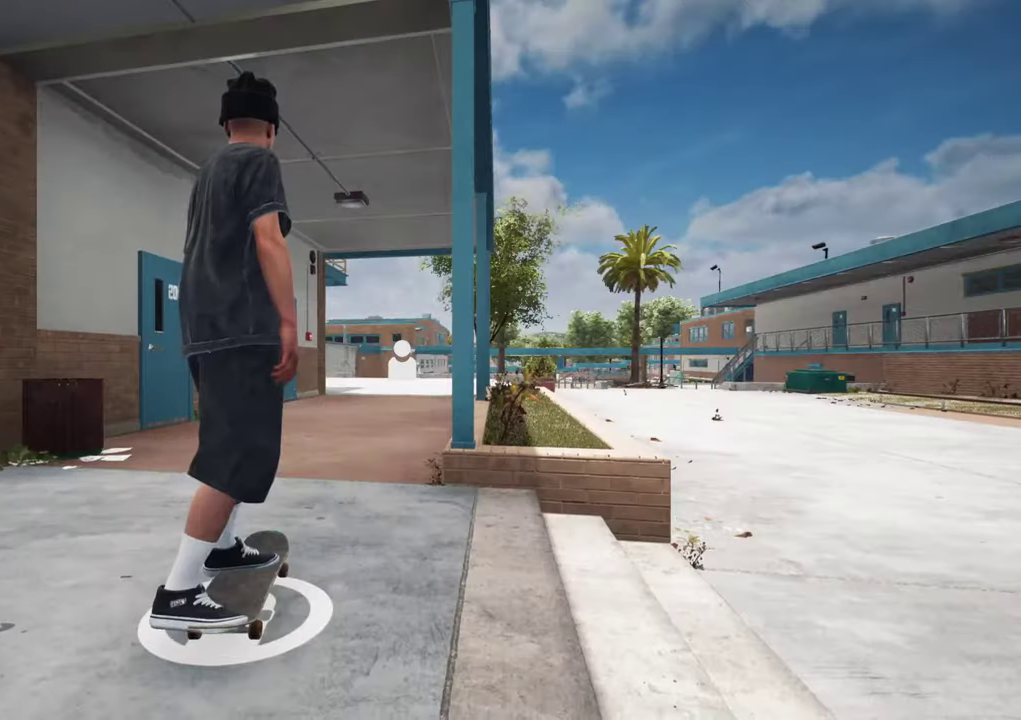
Gameplay with a controller (Xbox layout); each line is a JSON object with the inputs held at the frame after it (dt_ms = milliseconds from this image to that frame). "events" lists button and stick changes between this image and that frame as [ms after this image, input, new state], when the widget could be followed in between. This overlay highlights the sticks when they move; stick clicks (L3 R3) are not distinguishable. Not read: L3 R3.
{"dt_ms": 500, "buttons": [], "left_stick": "center", "right_stick": "center", "events": []}
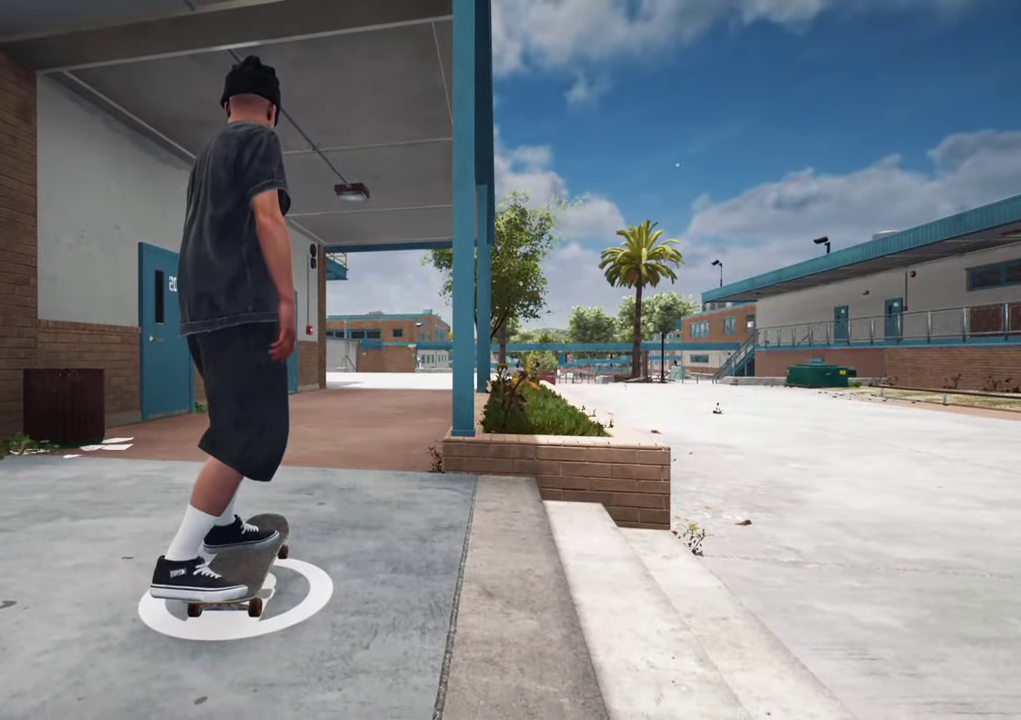
{"dt_ms": 500, "buttons": [], "left_stick": "center", "right_stick": "center", "events": []}
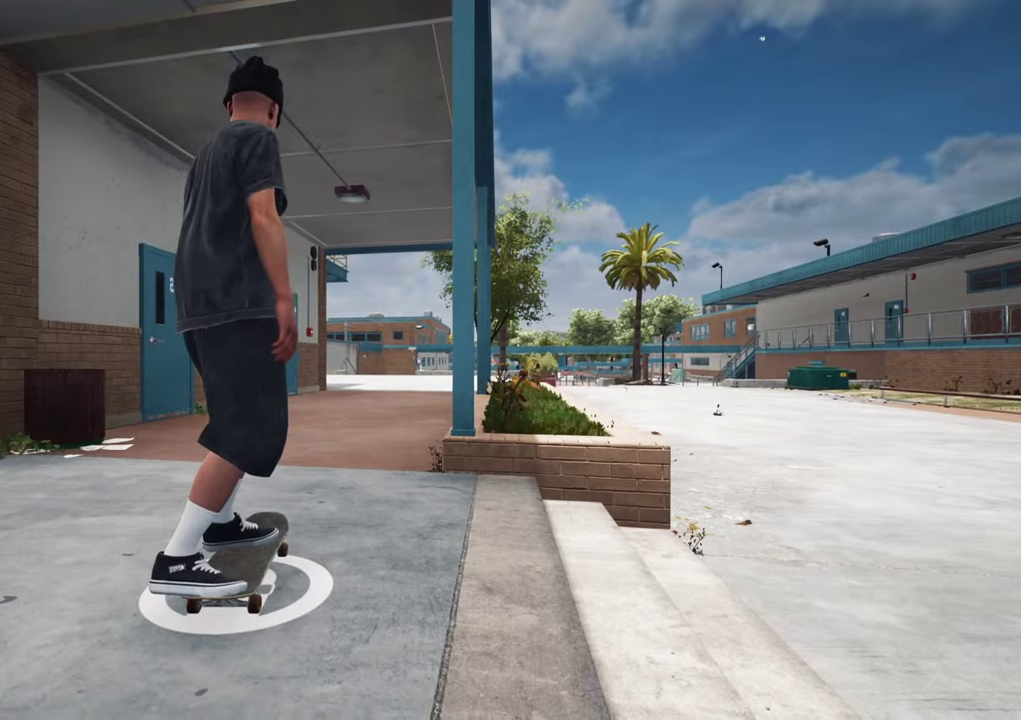
{"dt_ms": 500, "buttons": [], "left_stick": "center", "right_stick": "center", "events": []}
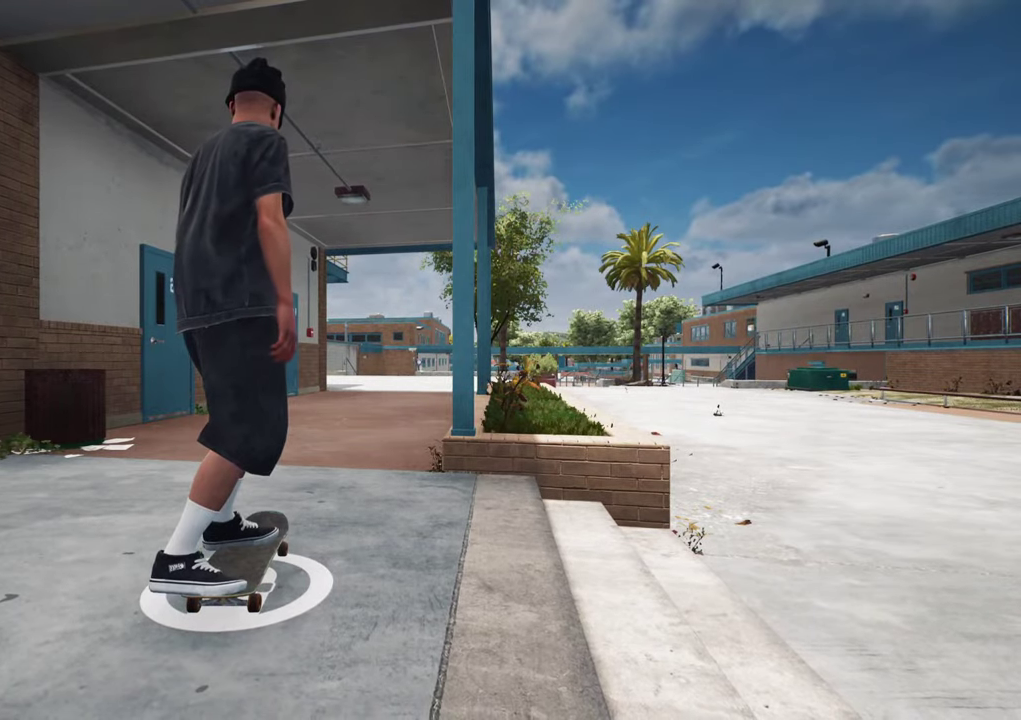
{"dt_ms": 300, "buttons": [], "left_stick": "center", "right_stick": "center", "events": []}
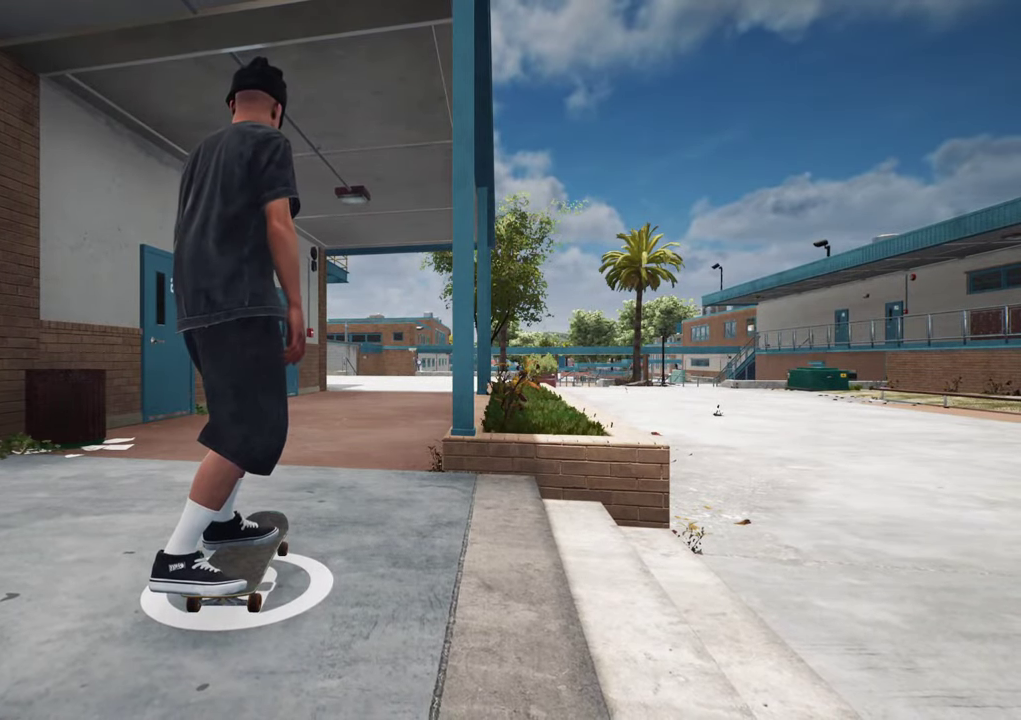
{"dt_ms": 700, "buttons": [], "left_stick": "center", "right_stick": "center", "events": []}
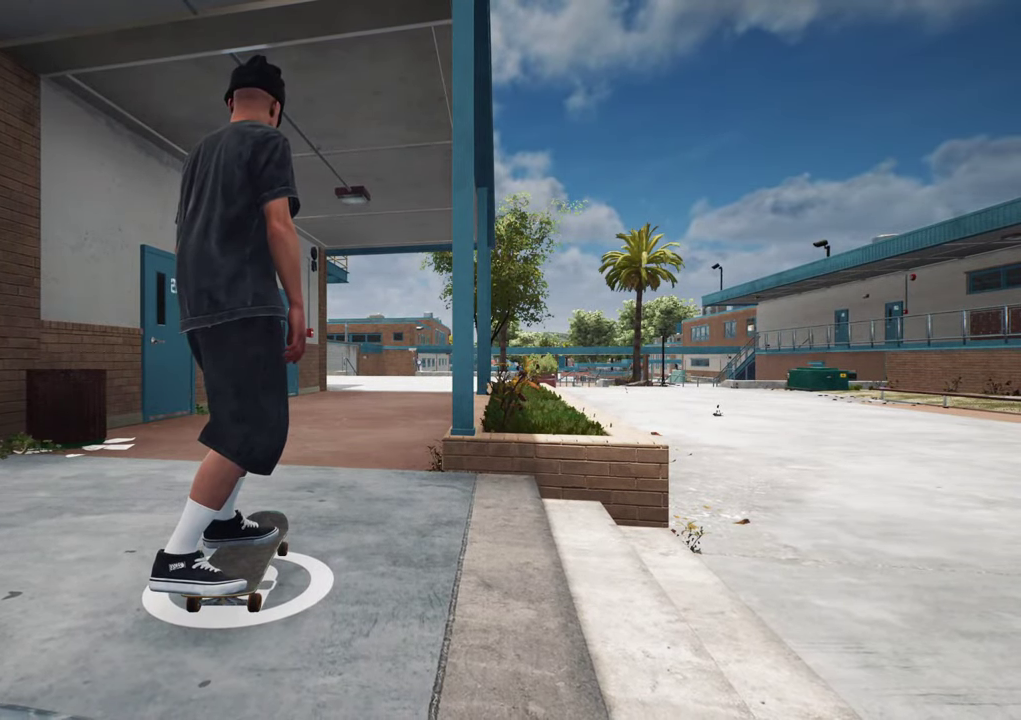
{"dt_ms": 700, "buttons": [], "left_stick": "center", "right_stick": "center", "events": []}
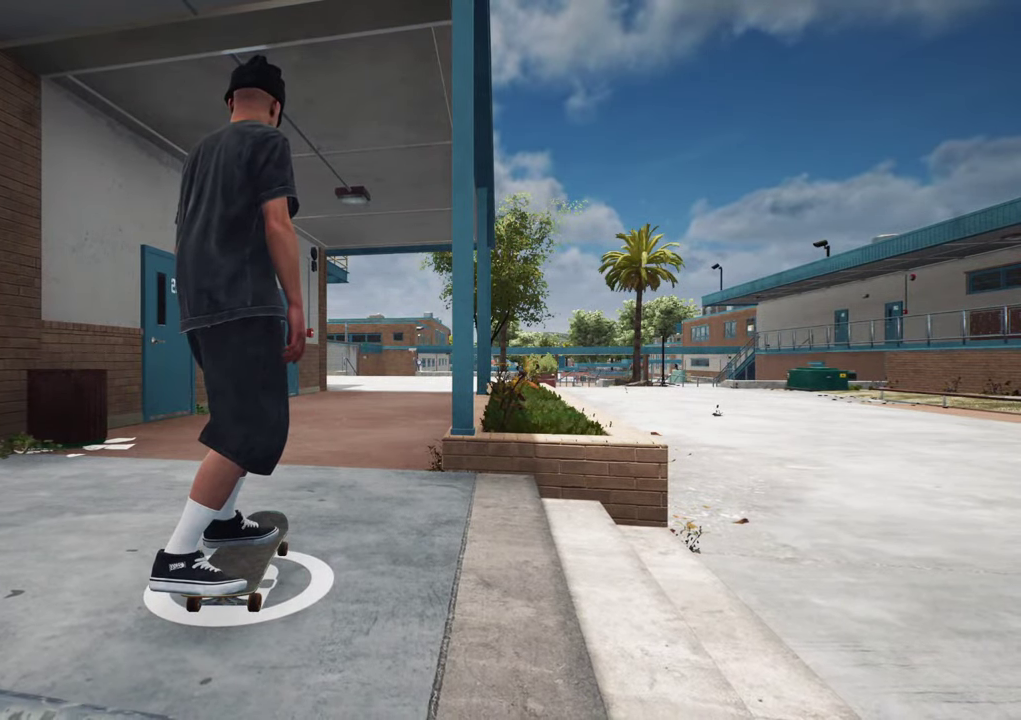
{"dt_ms": 300, "buttons": [], "left_stick": "center", "right_stick": "center", "events": []}
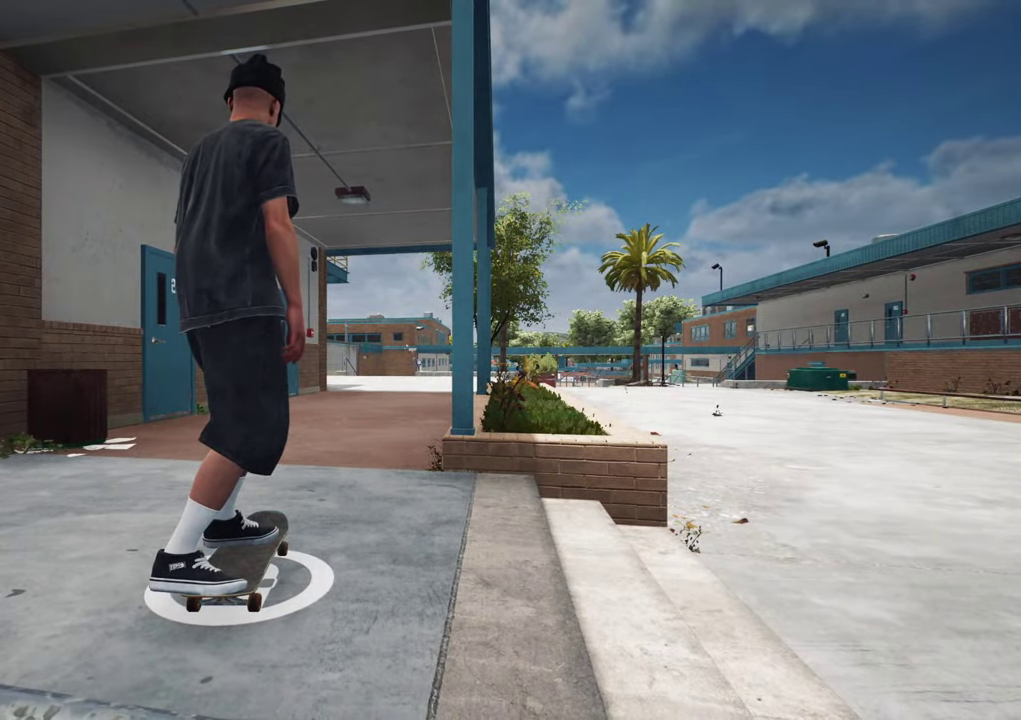
{"dt_ms": 500, "buttons": [], "left_stick": "center", "right_stick": "center", "events": []}
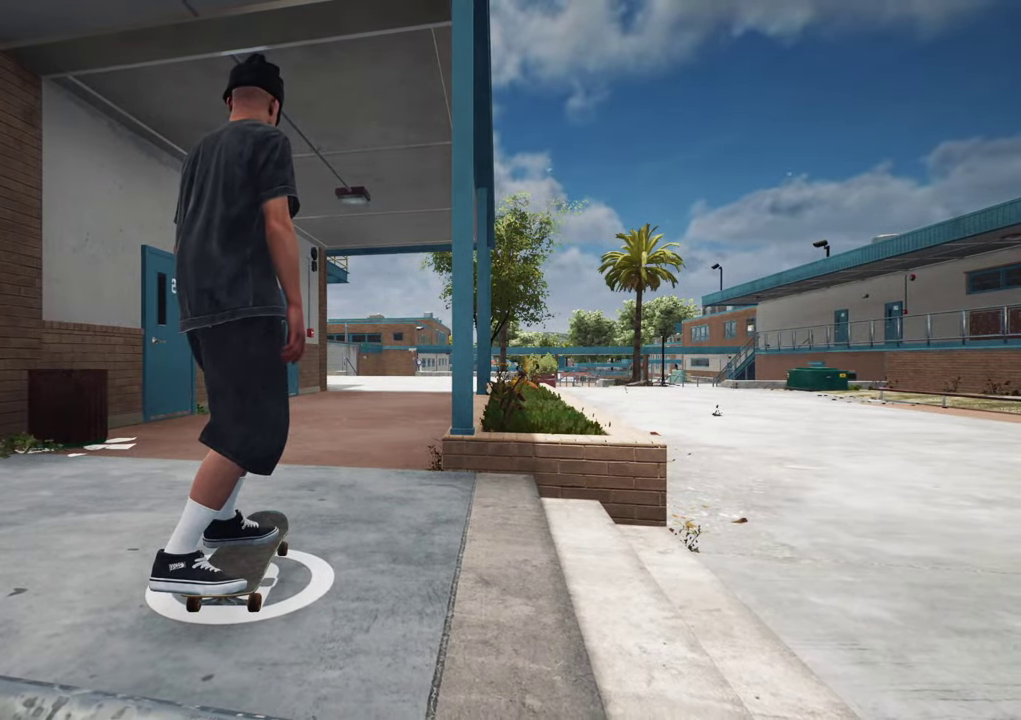
{"dt_ms": 500, "buttons": [], "left_stick": "center", "right_stick": "center", "events": []}
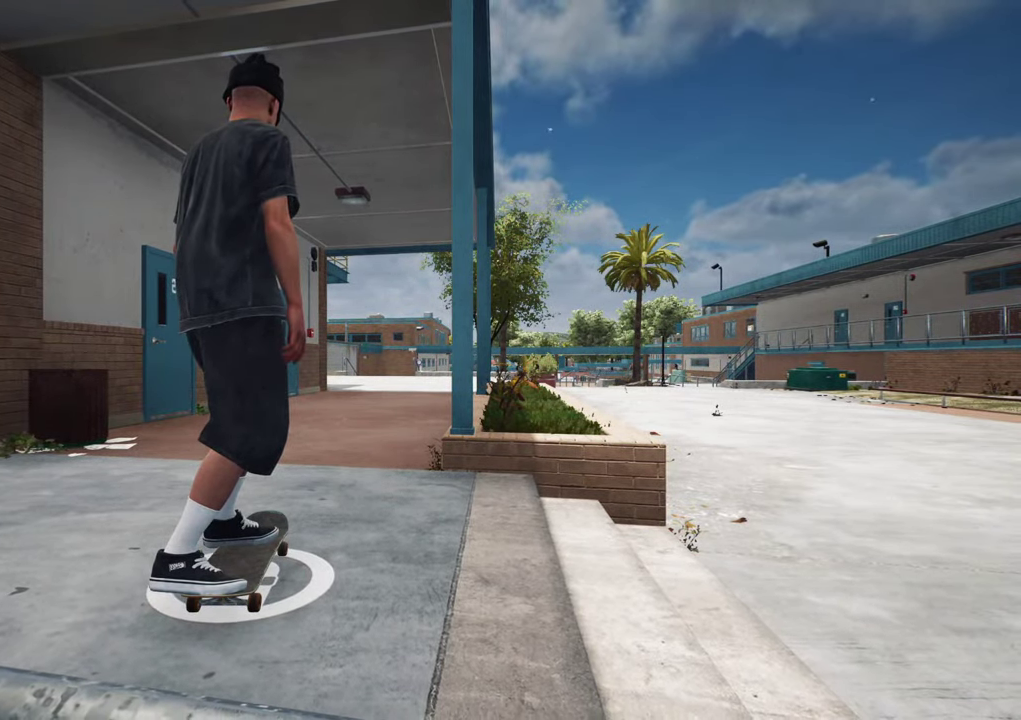
{"dt_ms": 300, "buttons": [], "left_stick": "center", "right_stick": "center", "events": []}
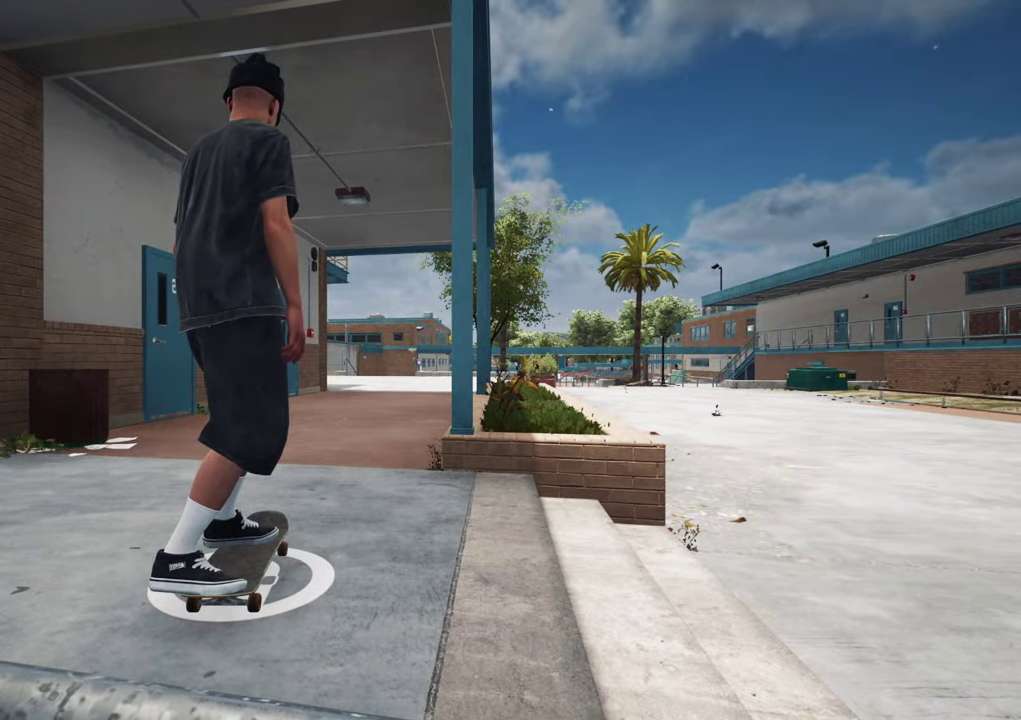
{"dt_ms": 700, "buttons": ["A"], "left_stick": "center", "right_stick": "center", "events": [[600, "A", "down"]]}
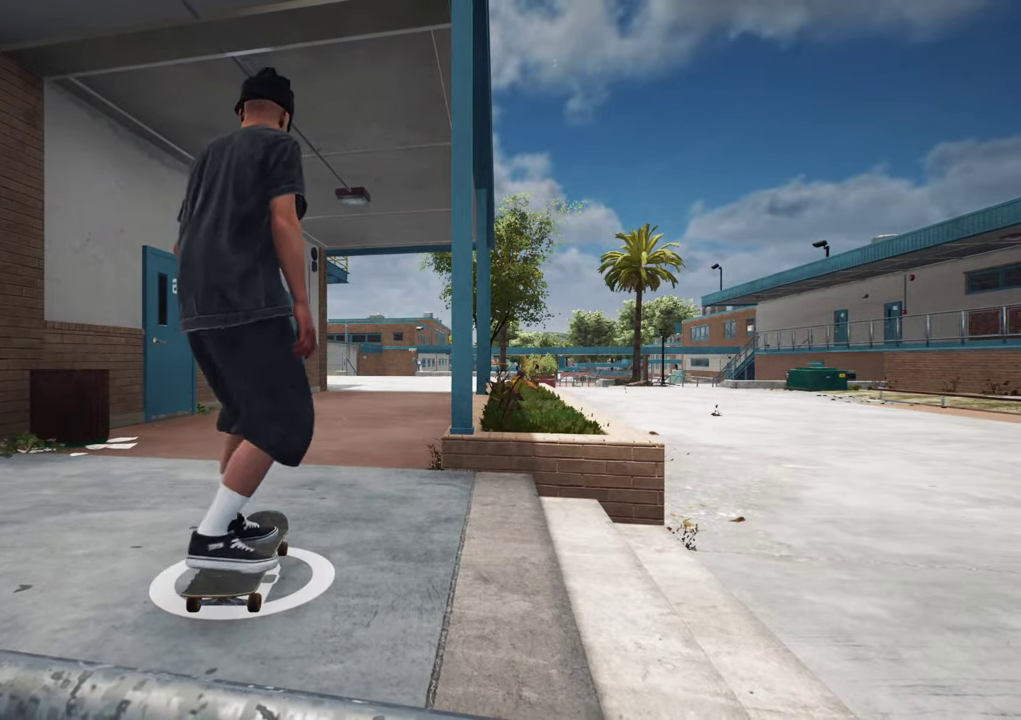
{"dt_ms": 500, "buttons": ["A"], "left_stick": "center", "right_stick": "center", "events": [[267, "R2", "down"], [383, "R2", "up"]]}
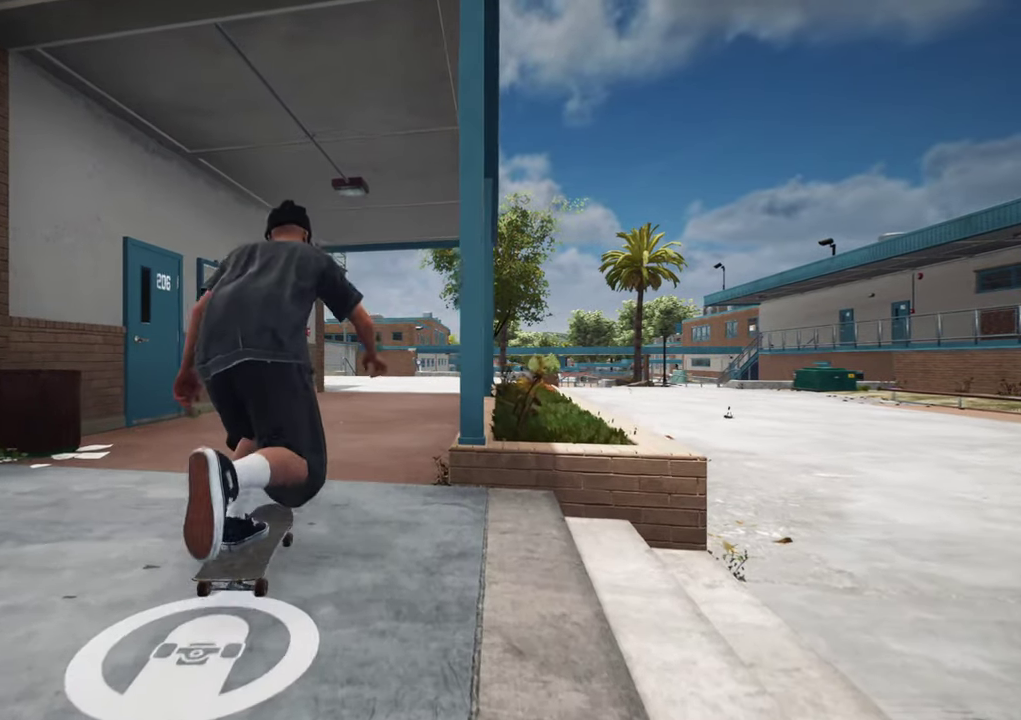
{"dt_ms": 700, "buttons": [], "left_stick": "center", "right_stick": "center", "events": [[583, "R2", "down"], [633, "A", "up"], [683, "R2", "up"]]}
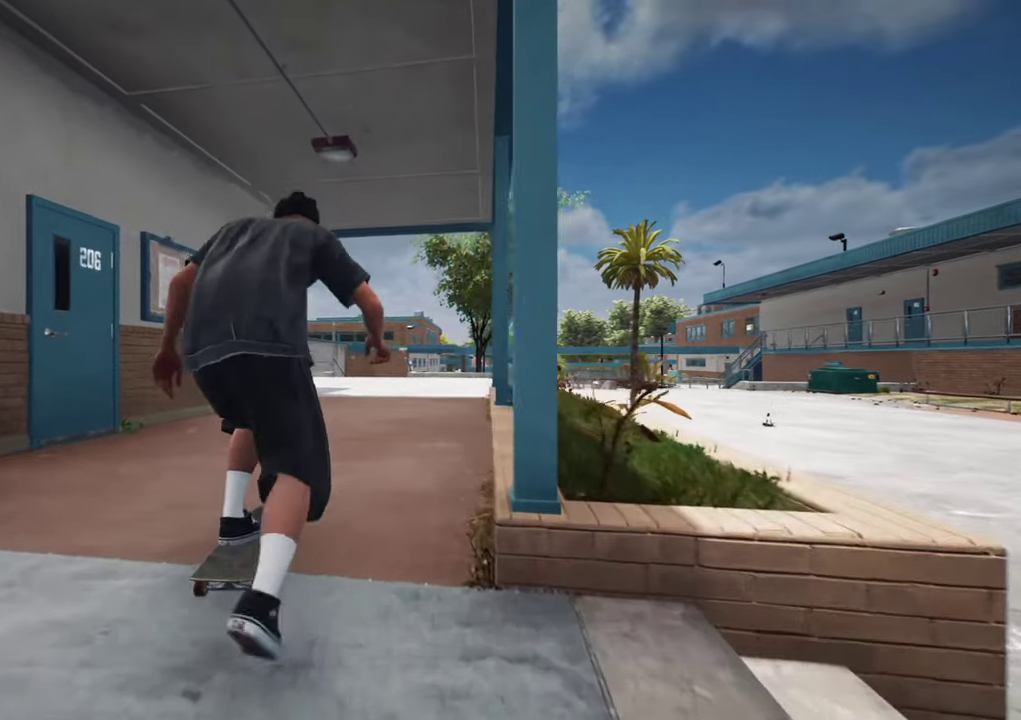
{"dt_ms": 300, "buttons": [], "left_stick": "center", "right_stick": "down", "events": [[233, "right_stick", "down"]]}
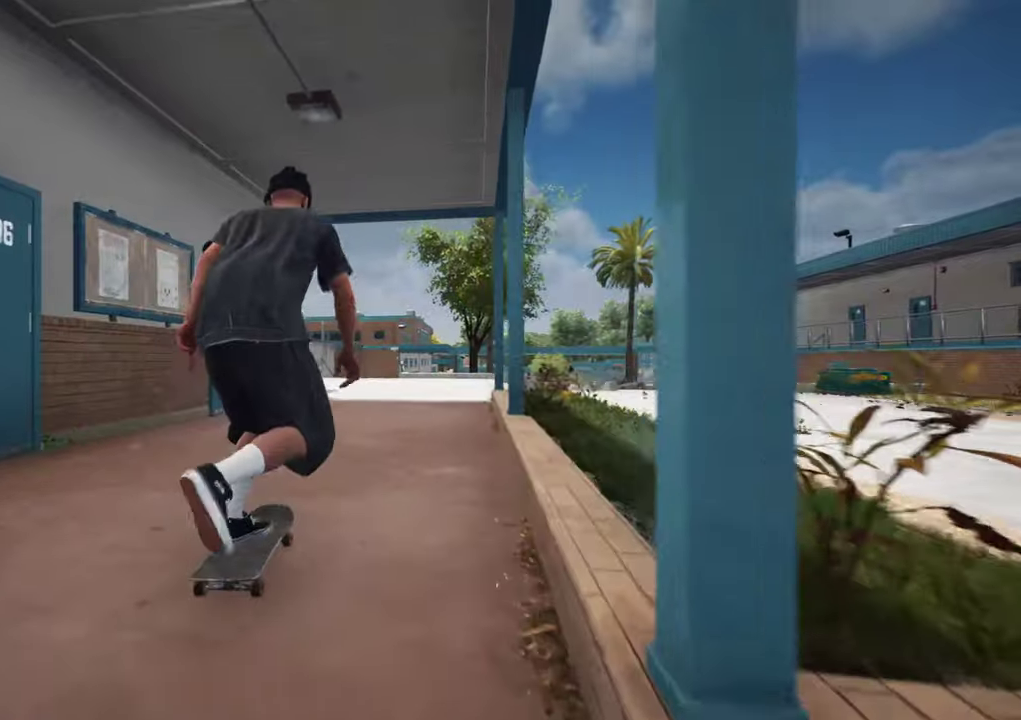
{"dt_ms": 600, "buttons": [], "left_stick": "center", "right_stick": "center", "events": [[383, "left_stick", "up-left"], [383, "right_stick", "center"], [533, "left_stick", "center"]]}
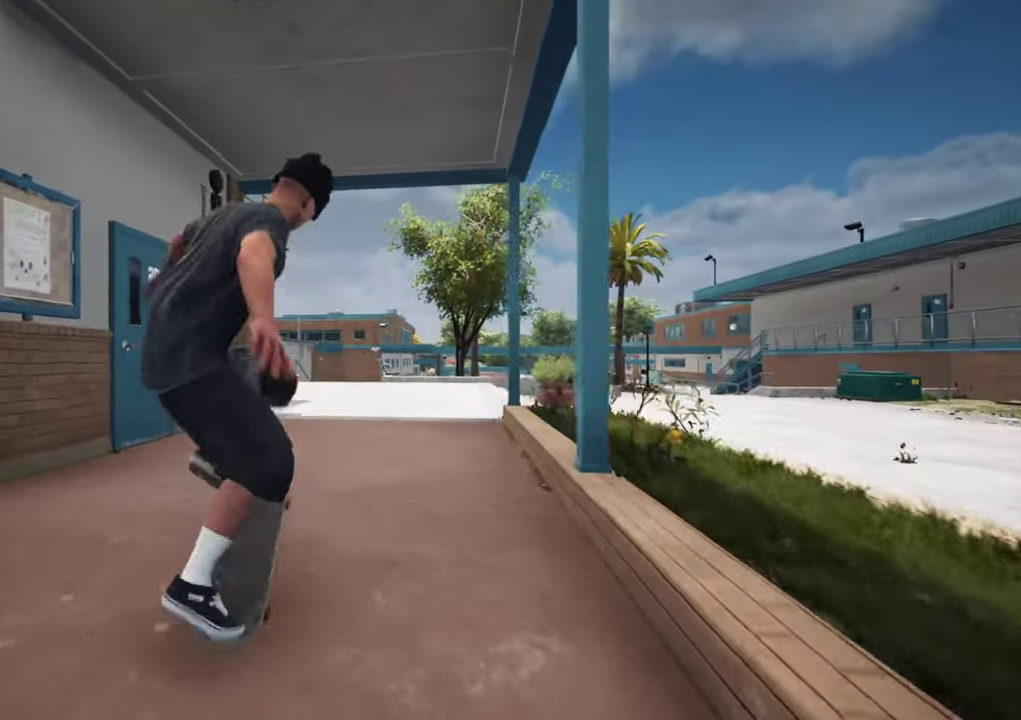
{"dt_ms": 400, "buttons": [], "left_stick": "up", "right_stick": "down", "events": [[317, "left_stick", "up"], [317, "right_stick", "down"]]}
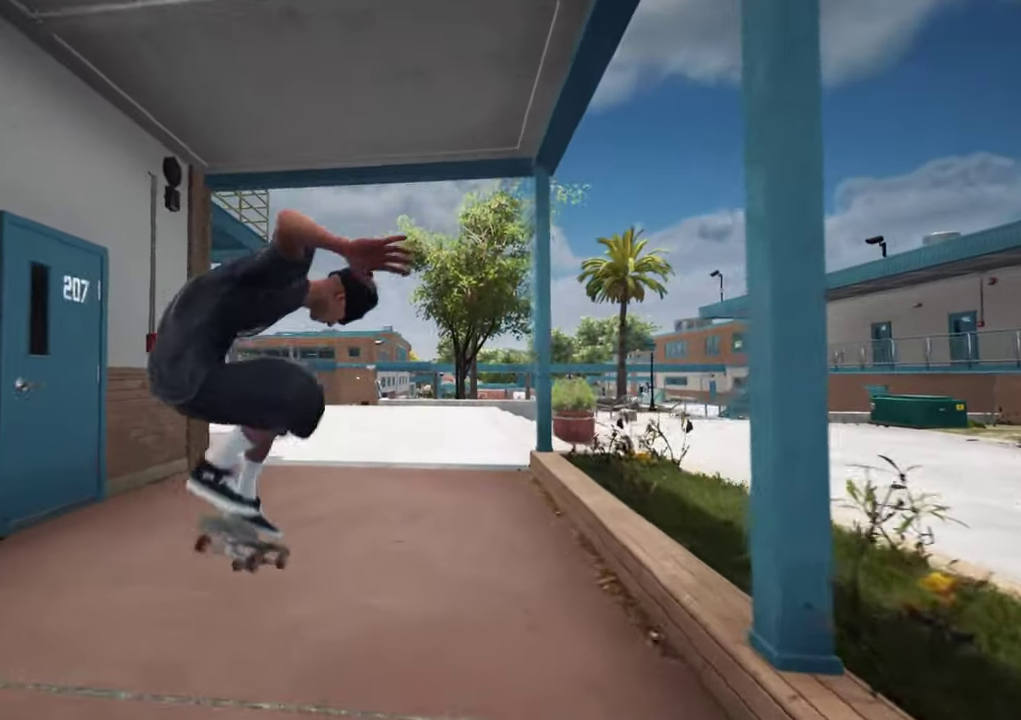
{"dt_ms": 500, "buttons": [], "left_stick": "center", "right_stick": "center", "events": [[83, "right_stick", "center"], [100, "left_stick", "center"]]}
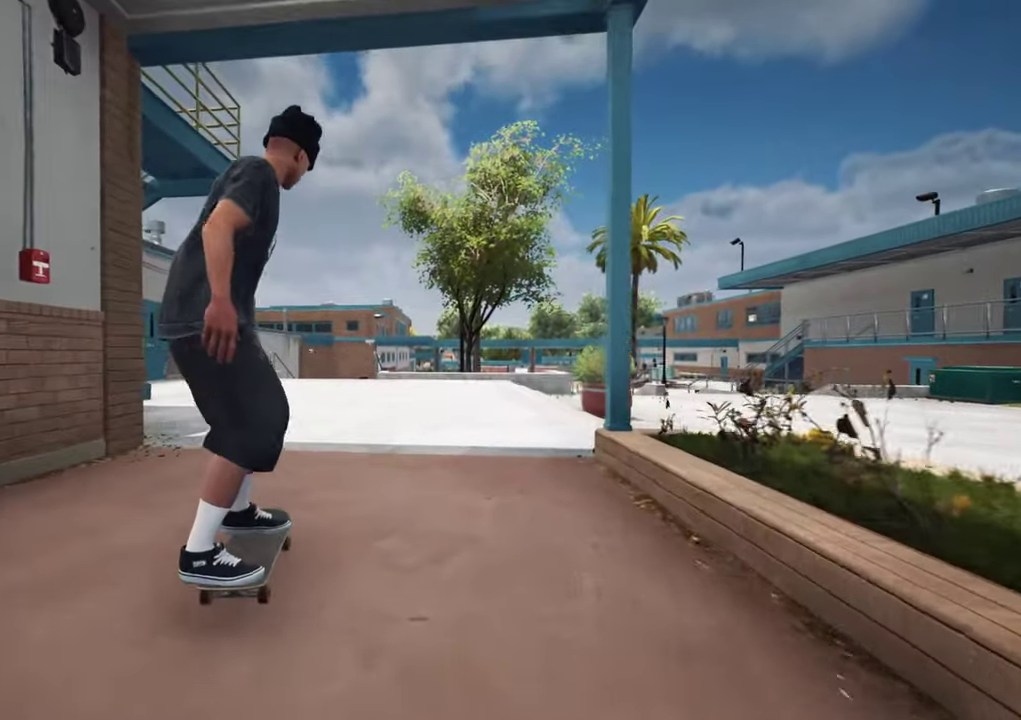
{"dt_ms": 600, "buttons": ["A"], "left_stick": "center", "right_stick": "center", "events": [[350, "L2", "down"], [550, "A", "down"], [583, "L2", "up"]]}